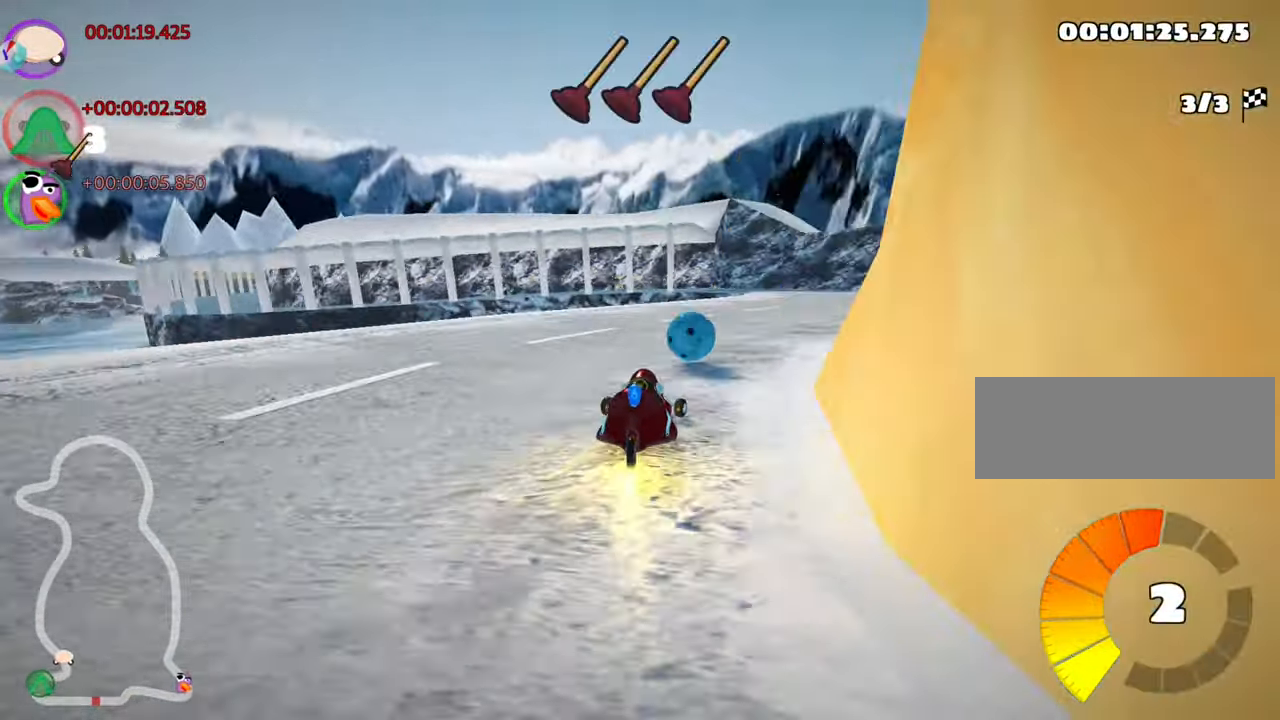
Gameplay with keyboard; each line is a JSON object with the keys held at the frame after it. "events" lists presses ("down") and releases ("up") of "down", "fire", "flag", "left", "look", "nitro", "right", "skid" and "up" between this image and that frame as [ms after this image, input, new state], when the widget could be followed in between. No other keys are recorded. Mouse input is not recorded. Key names are as the overlay labels them; some are game actions (e.g. jump) rather than physical keys.
{"keys": ["up"], "events": [[50, "skid", "up"], [217, "right", "up"]]}
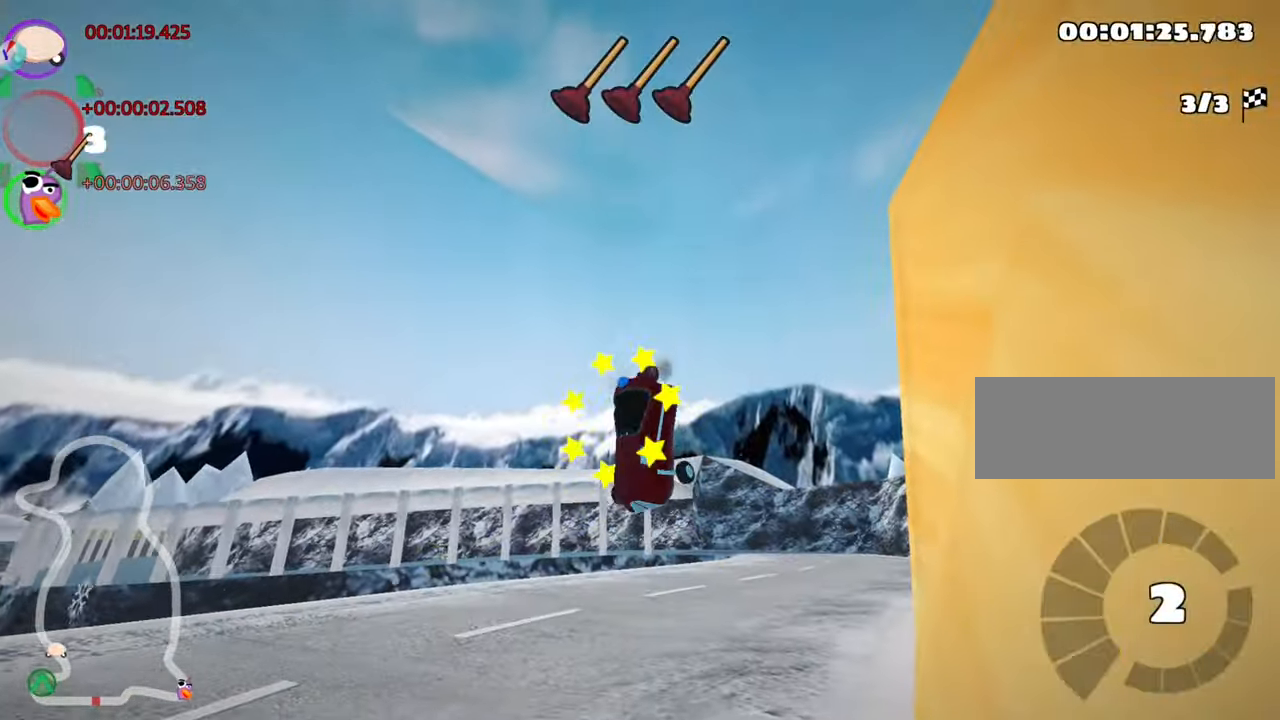
{"keys": ["up"], "events": []}
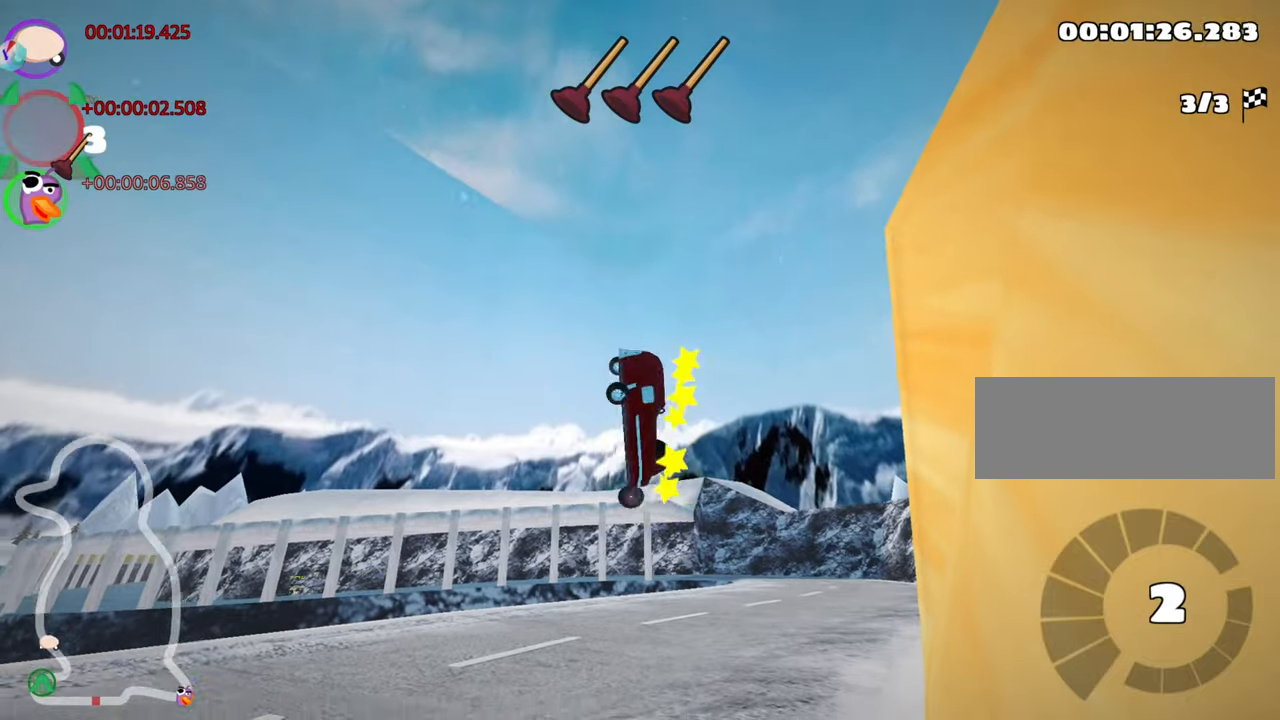
{"keys": ["nitro", "right", "up"], "events": [[366, "nitro", "down"], [466, "right", "down"]]}
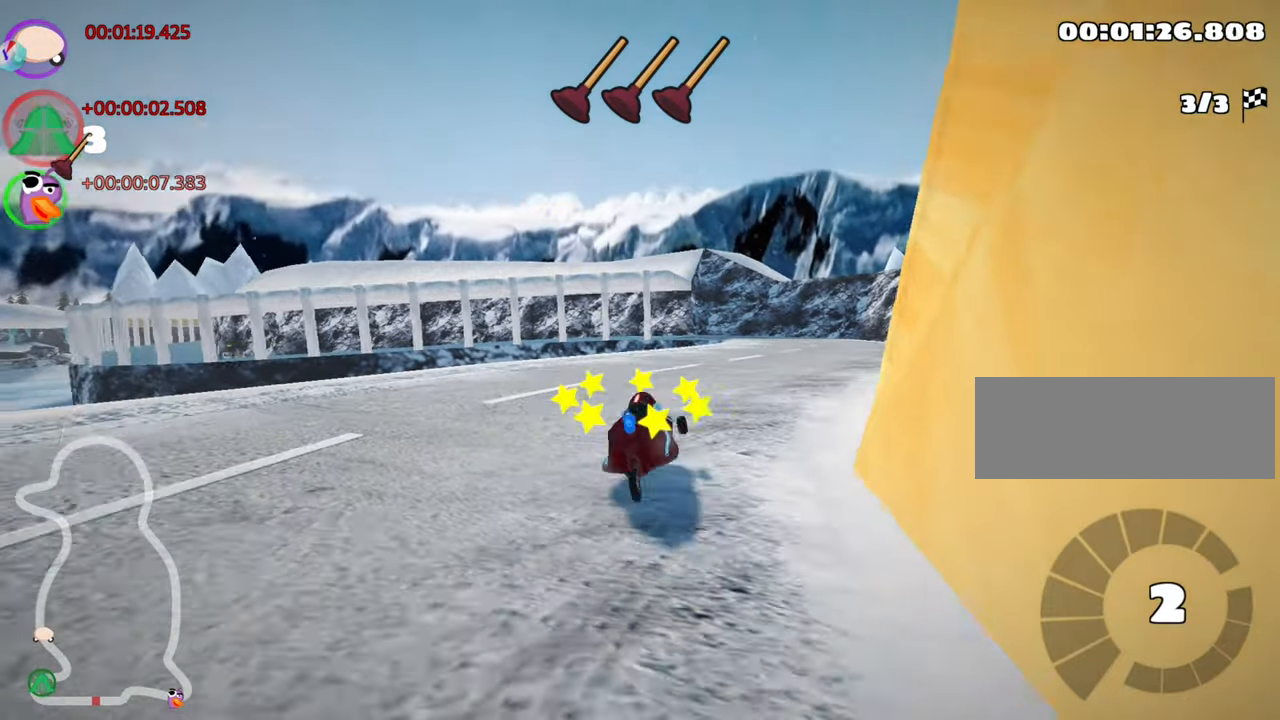
{"keys": ["fire", "right", "up"], "events": [[333, "fire", "down"], [500, "nitro", "up"]]}
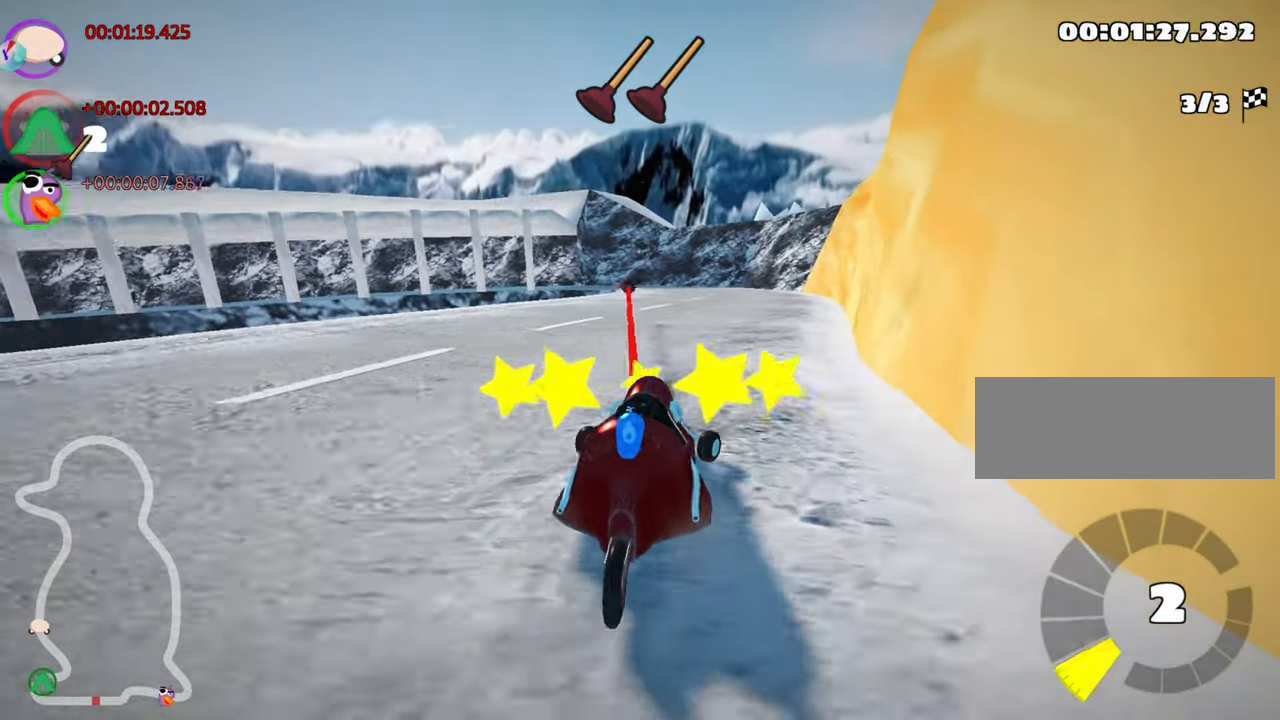
{"keys": ["left", "skid", "up"], "events": [[100, "fire", "up"], [200, "right", "up"], [250, "skid", "down"], [283, "left", "down"]]}
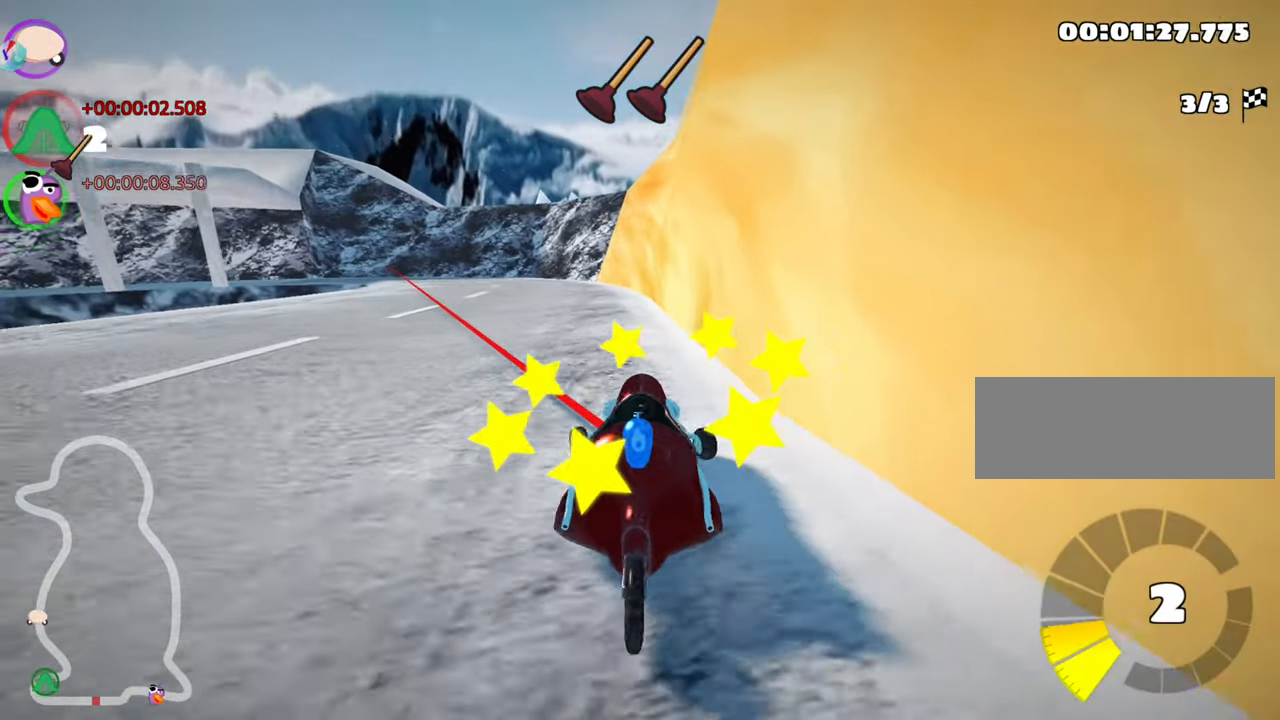
{"keys": ["right", "skid", "up"], "events": [[200, "right", "down"], [216, "left", "up"]]}
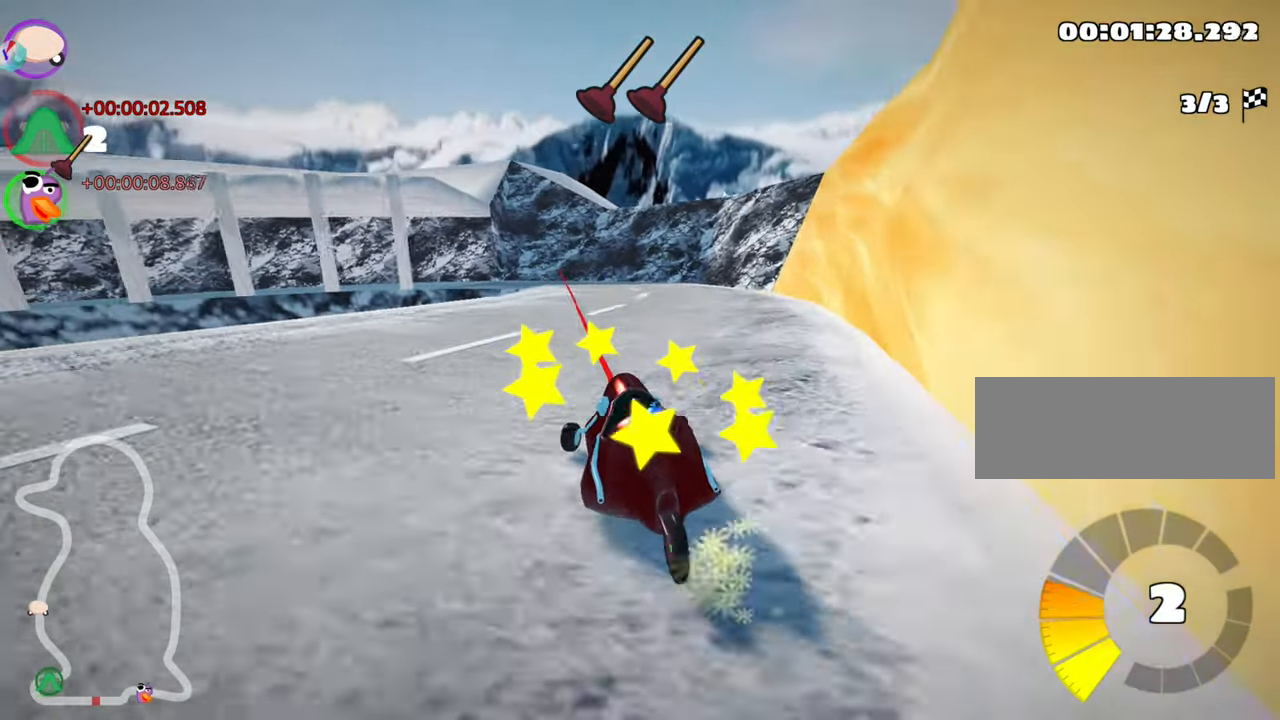
{"keys": ["right", "skid", "up"], "events": [[133, "left", "down"], [300, "left", "up"]]}
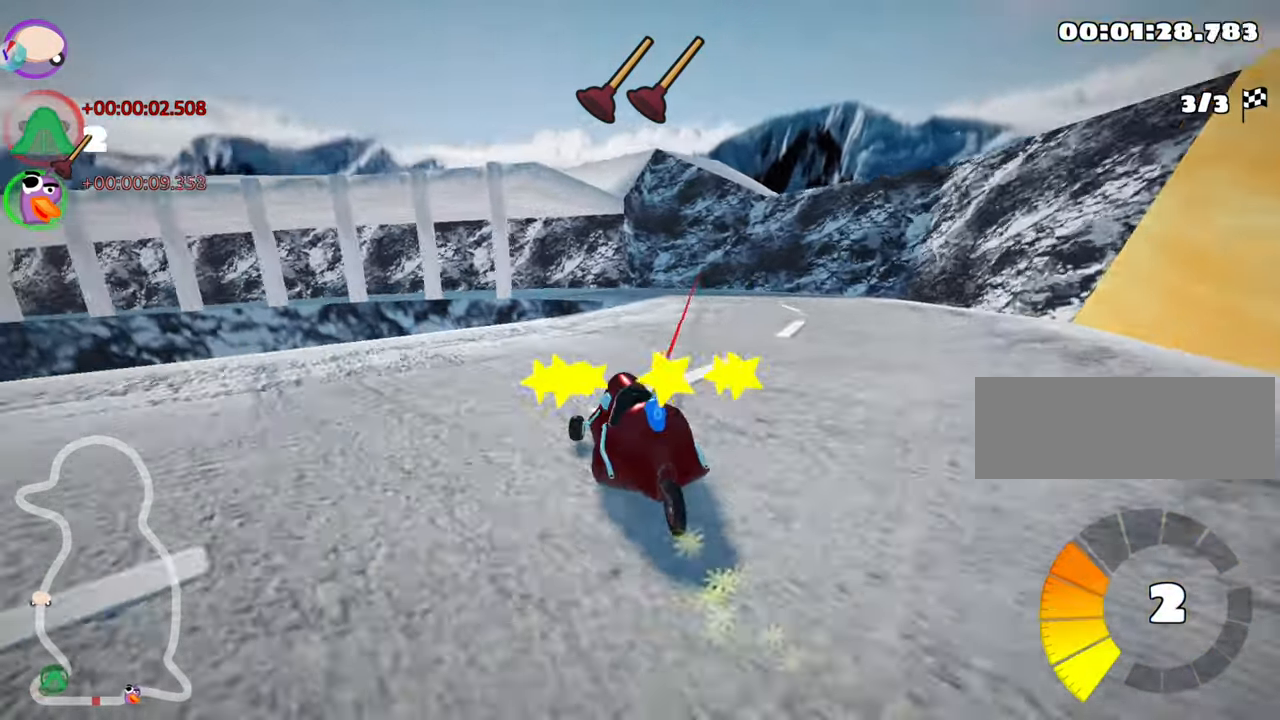
{"keys": ["left", "skid", "up"], "events": [[133, "left", "down"], [150, "right", "up"]]}
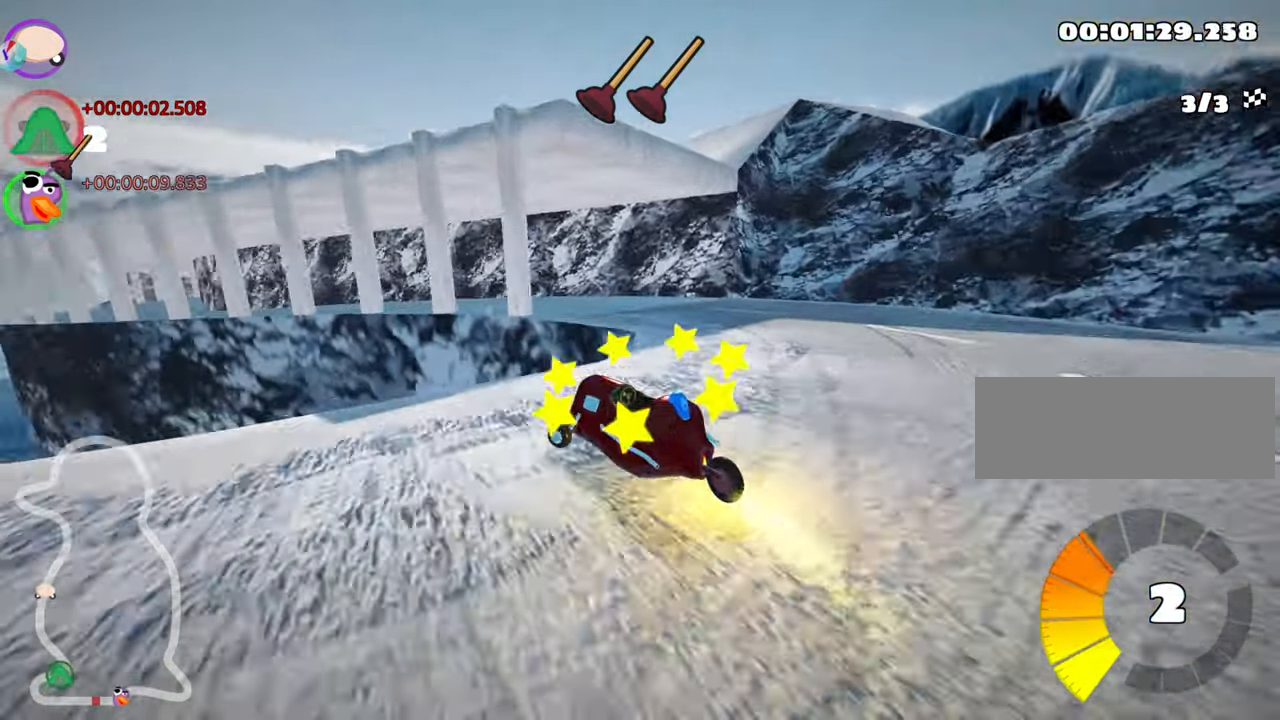
{"keys": ["skid", "up"], "events": [[500, "left", "up"]]}
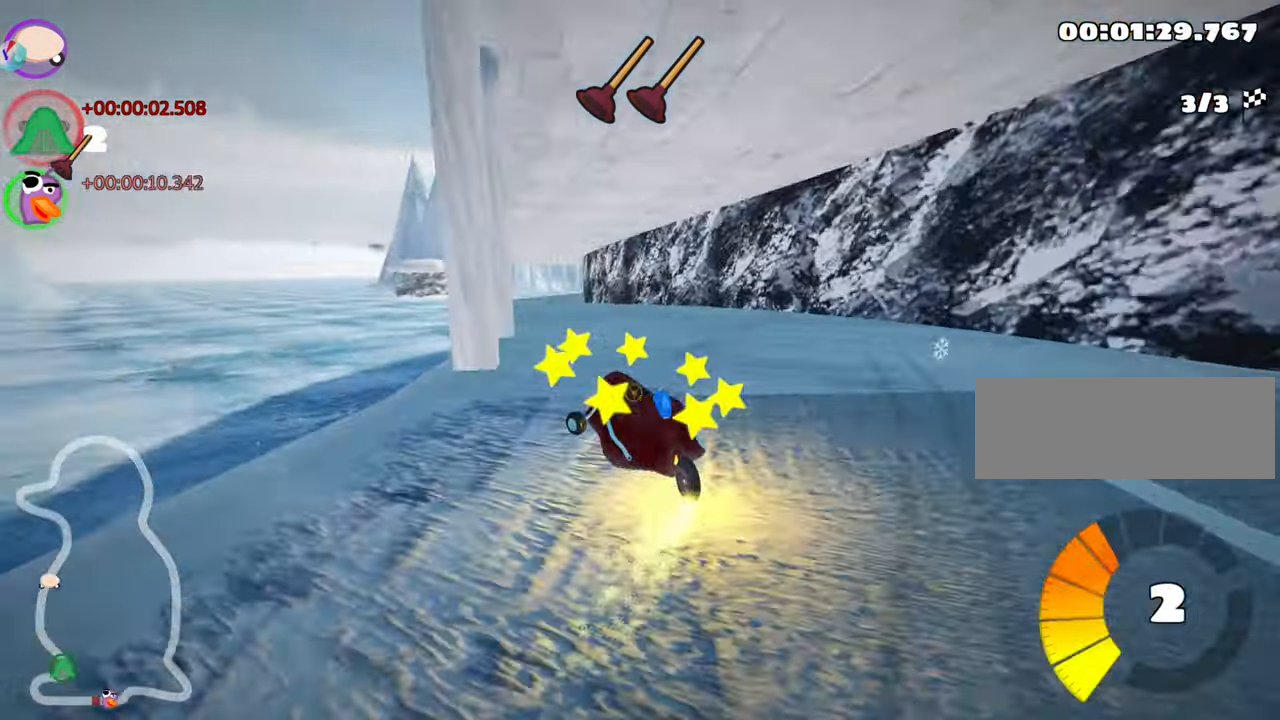
{"keys": ["left", "up"], "events": [[50, "skid", "up"], [166, "fire", "down"], [216, "left", "down"], [266, "fire", "up"]]}
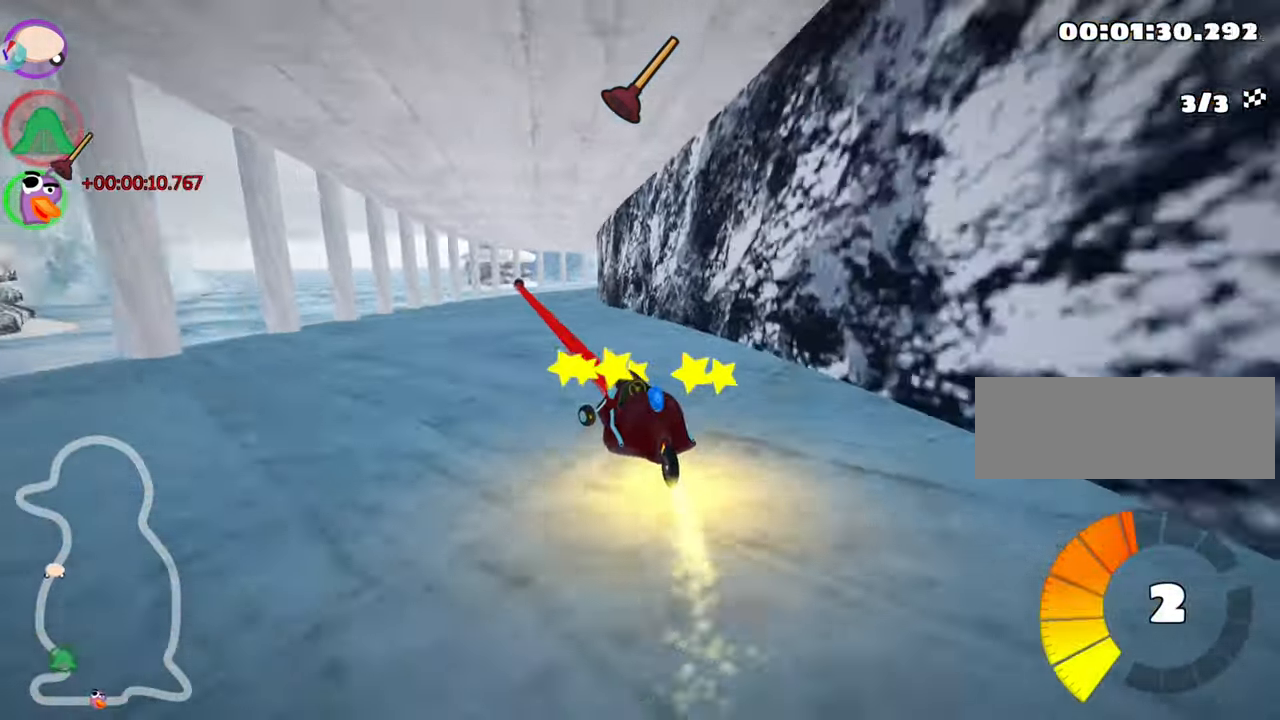
{"keys": ["right", "skid", "up"], "events": [[116, "left", "up"], [183, "skid", "down"], [200, "right", "down"]]}
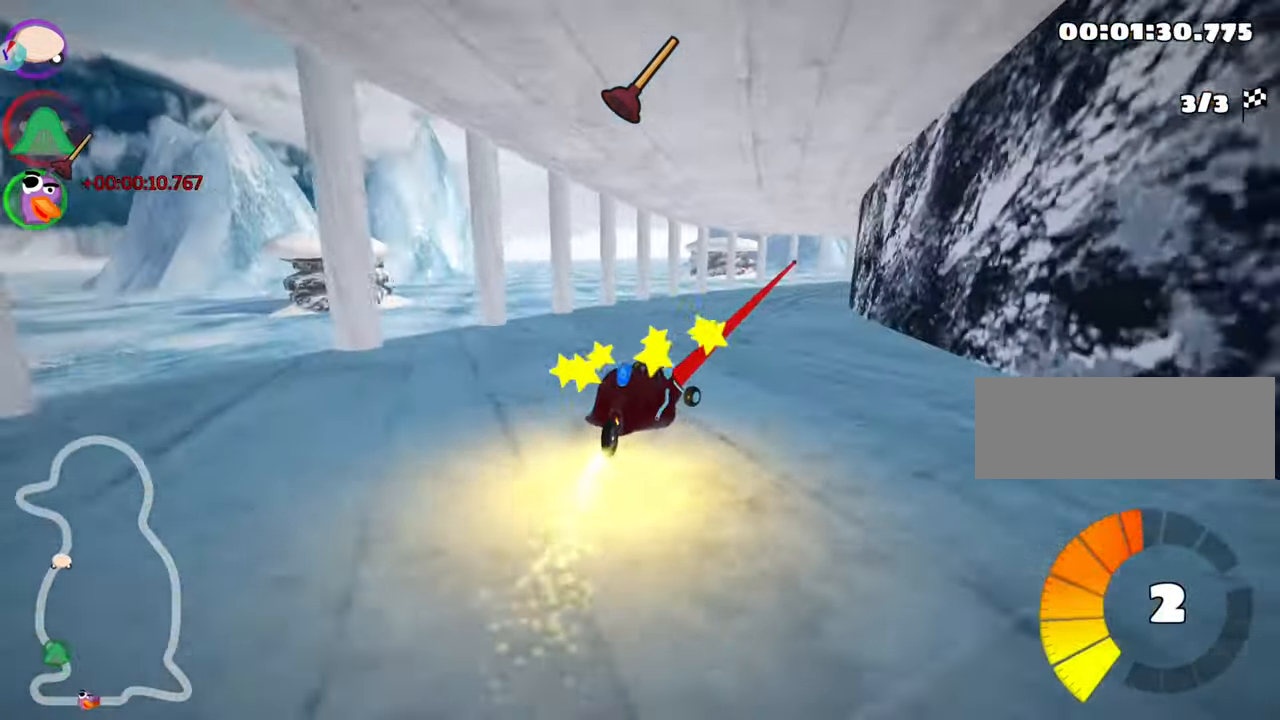
{"keys": ["left", "skid", "up"], "events": [[50, "left", "down"], [83, "right", "up"]]}
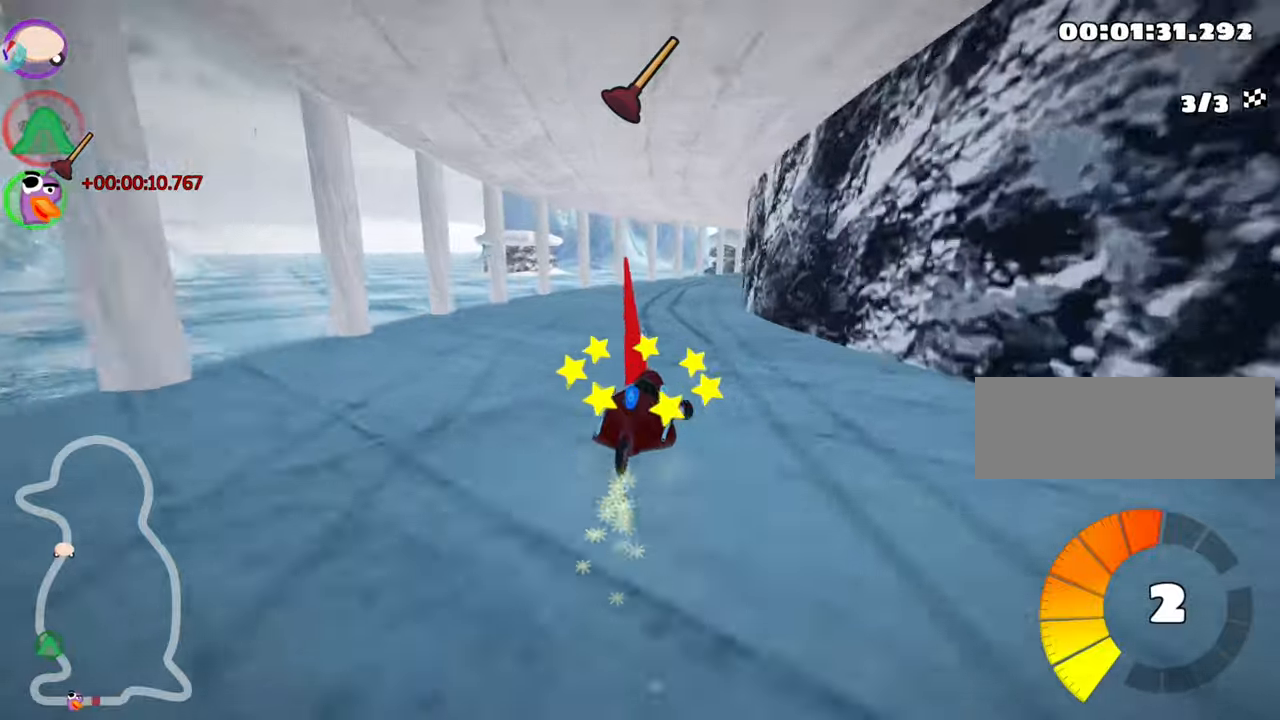
{"keys": ["left", "skid", "up"], "events": [[167, "left", "up"], [333, "left", "down"]]}
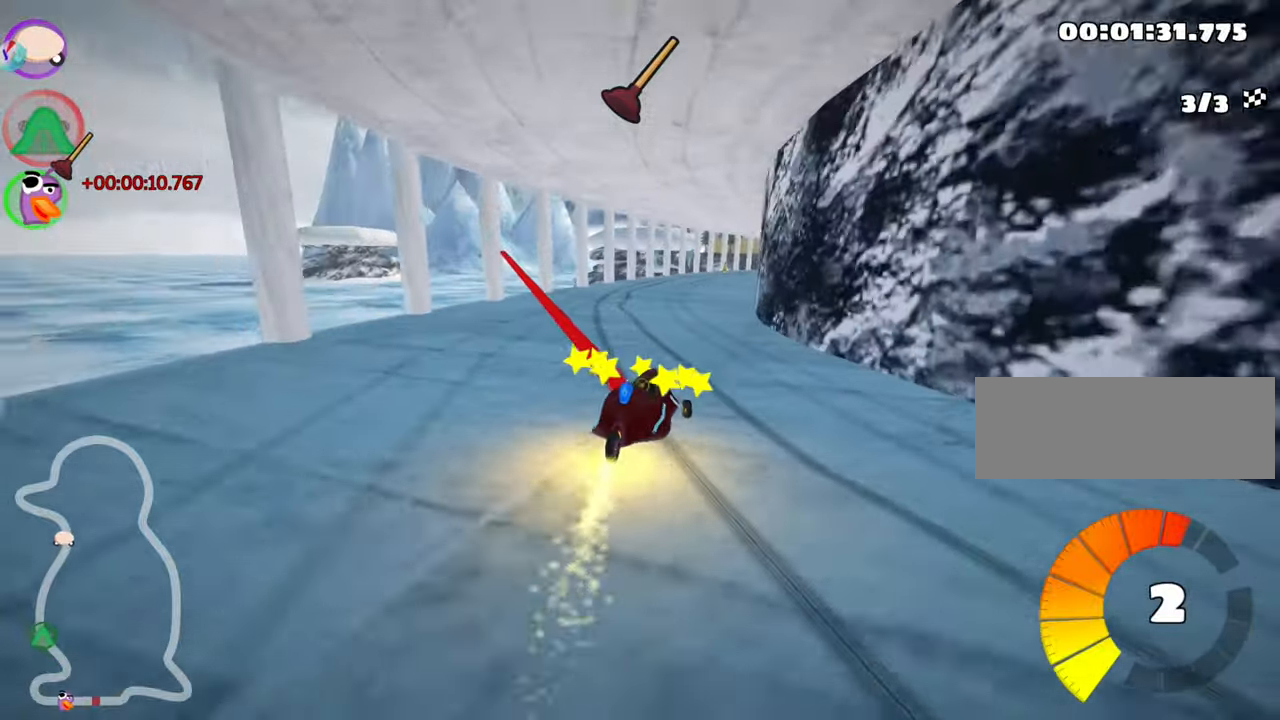
{"keys": ["skid", "up"], "events": [[83, "left", "up"]]}
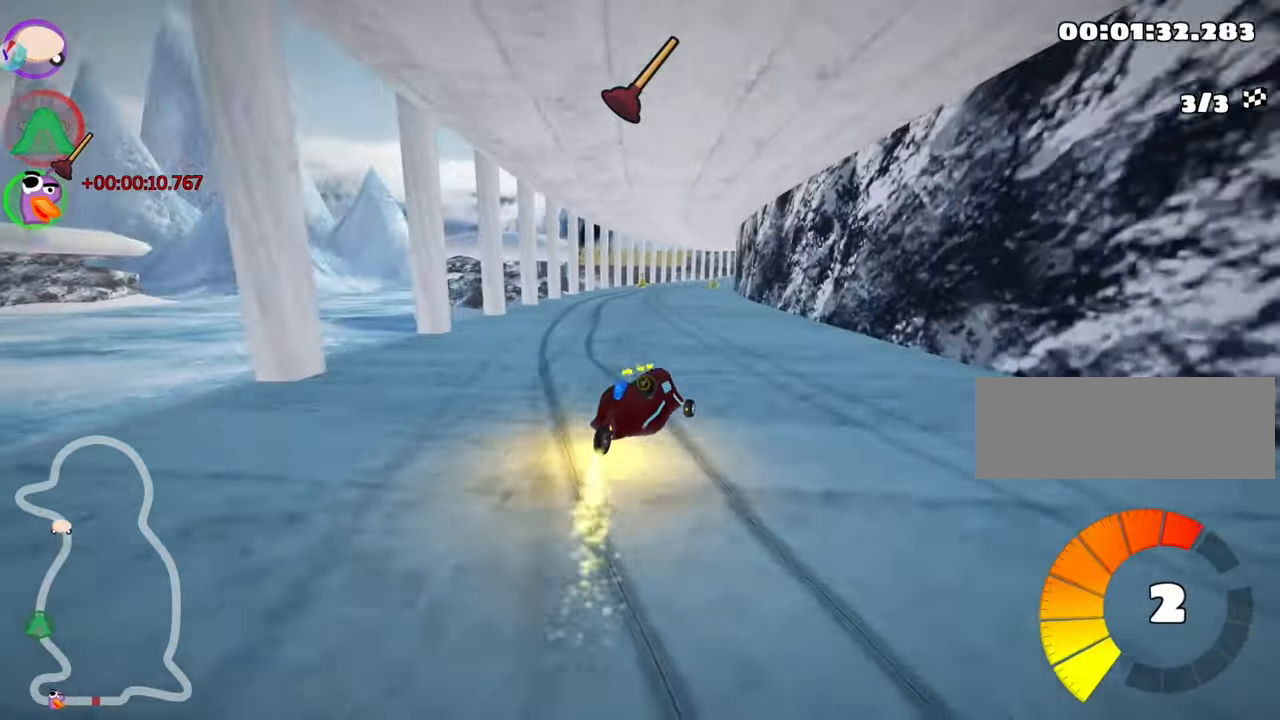
{"keys": ["skid", "up"], "events": [[33, "nitro", "down"], [117, "left", "down"], [233, "nitro", "up"], [450, "left", "up"]]}
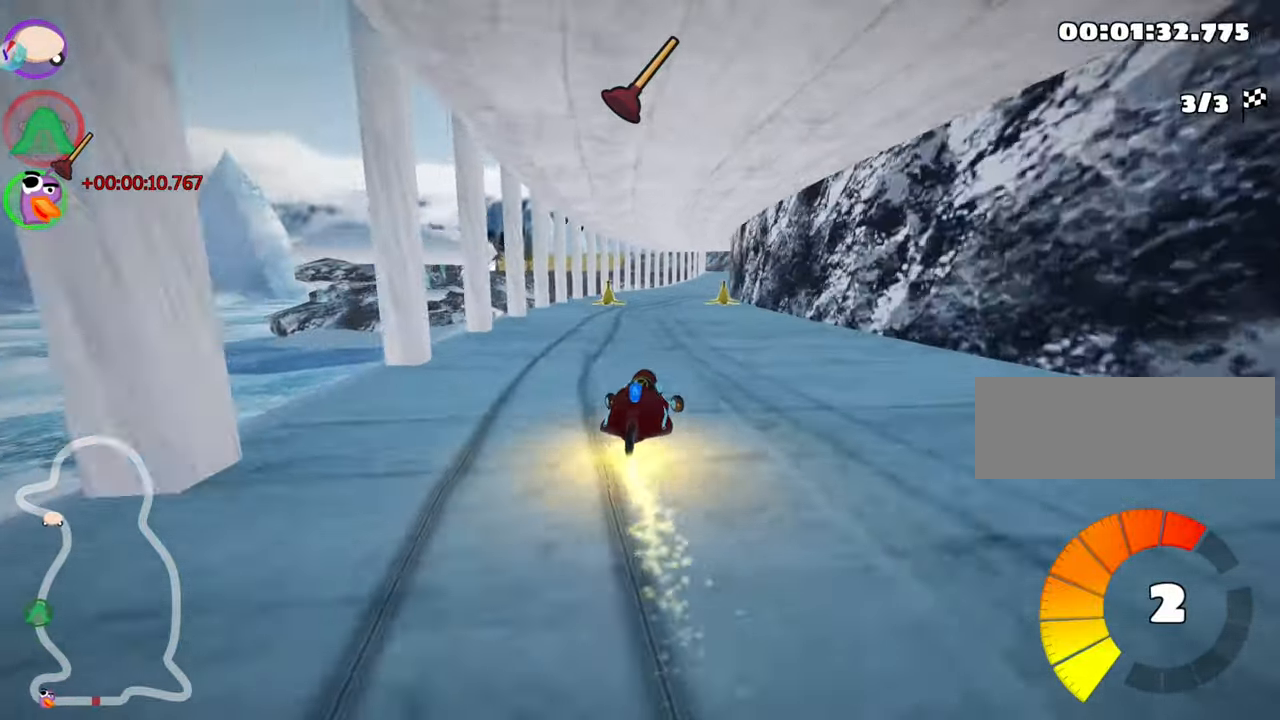
{"keys": ["left", "skid", "up"], "events": [[17, "fire", "down"], [100, "left", "down"], [133, "fire", "up"]]}
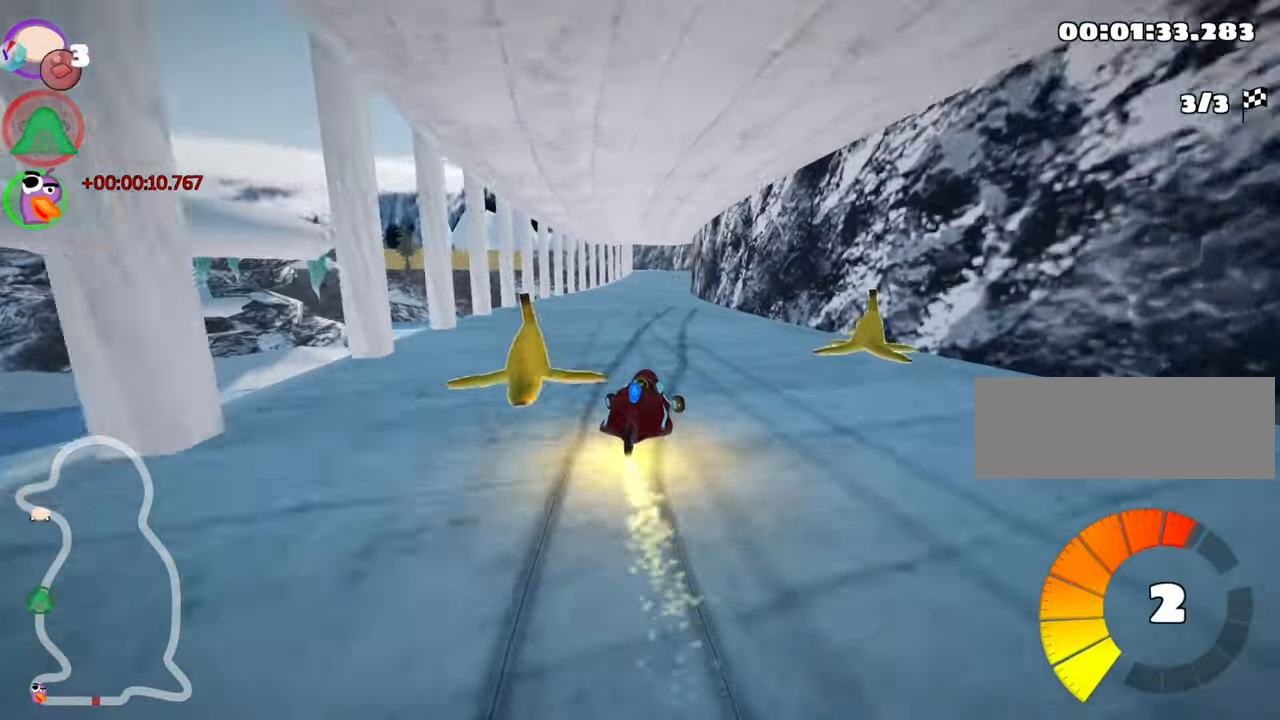
{"keys": ["left", "skid", "up"], "events": []}
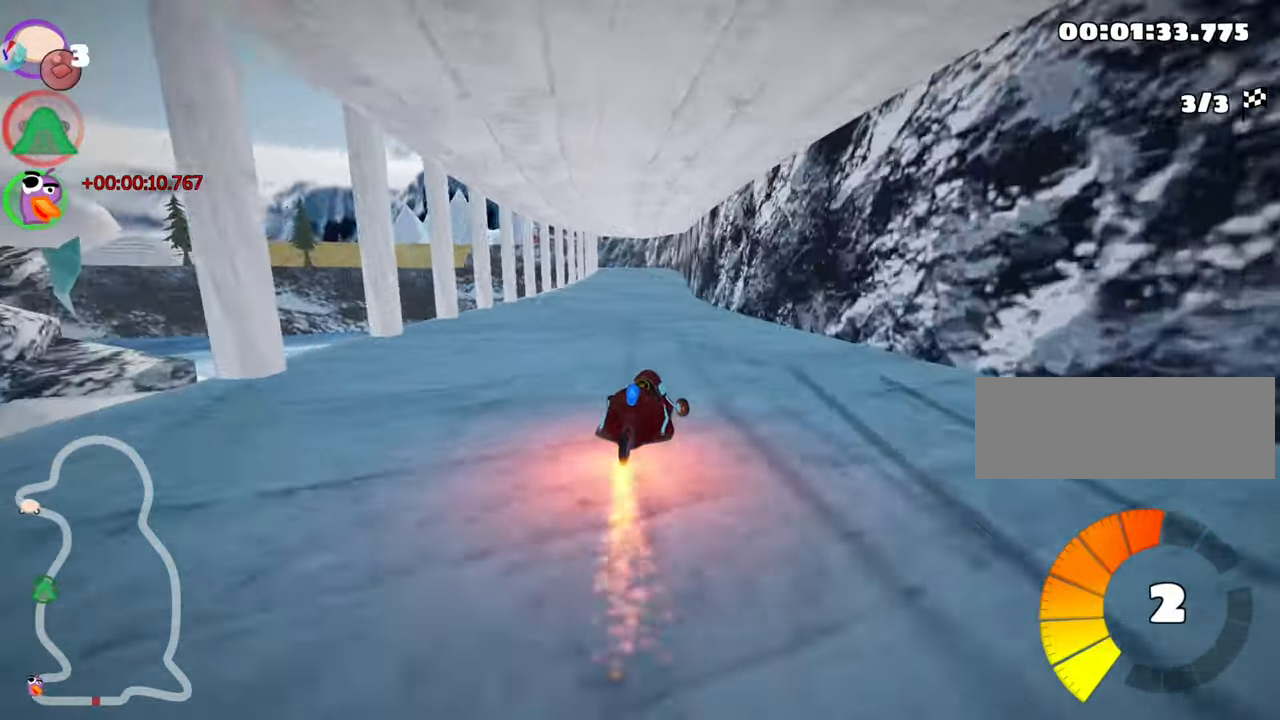
{"keys": ["left", "up"], "events": [[283, "nitro", "down"], [283, "skid", "up"], [483, "nitro", "up"]]}
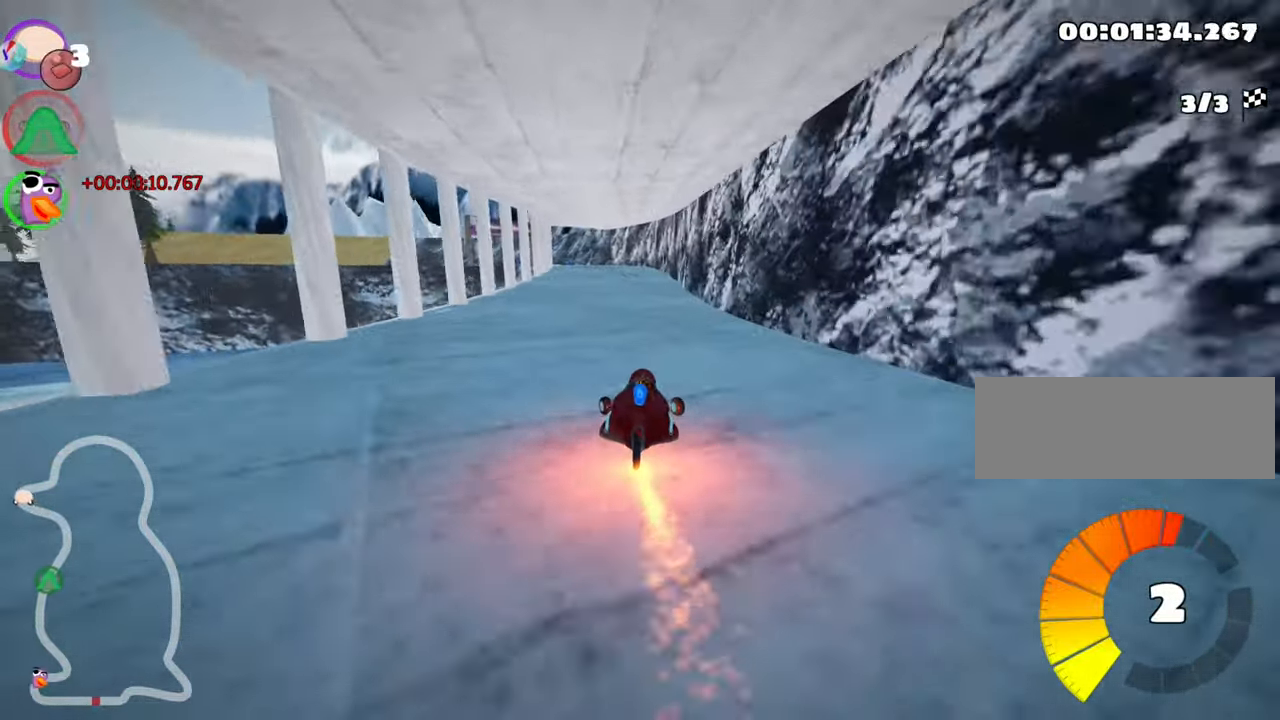
{"keys": ["up"], "events": [[50, "left", "up"], [150, "right", "down"], [500, "right", "up"]]}
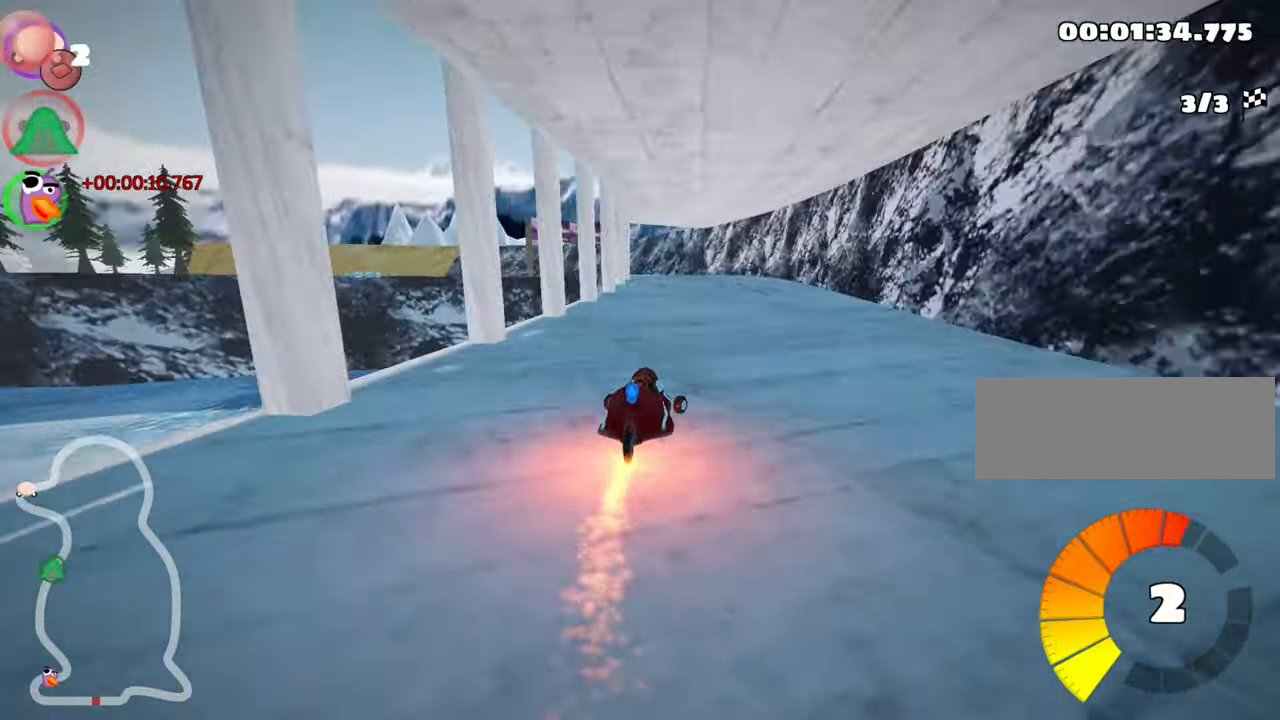
{"keys": ["skid", "up"], "events": [[33, "skid", "down"], [100, "left", "down"], [250, "left", "up"]]}
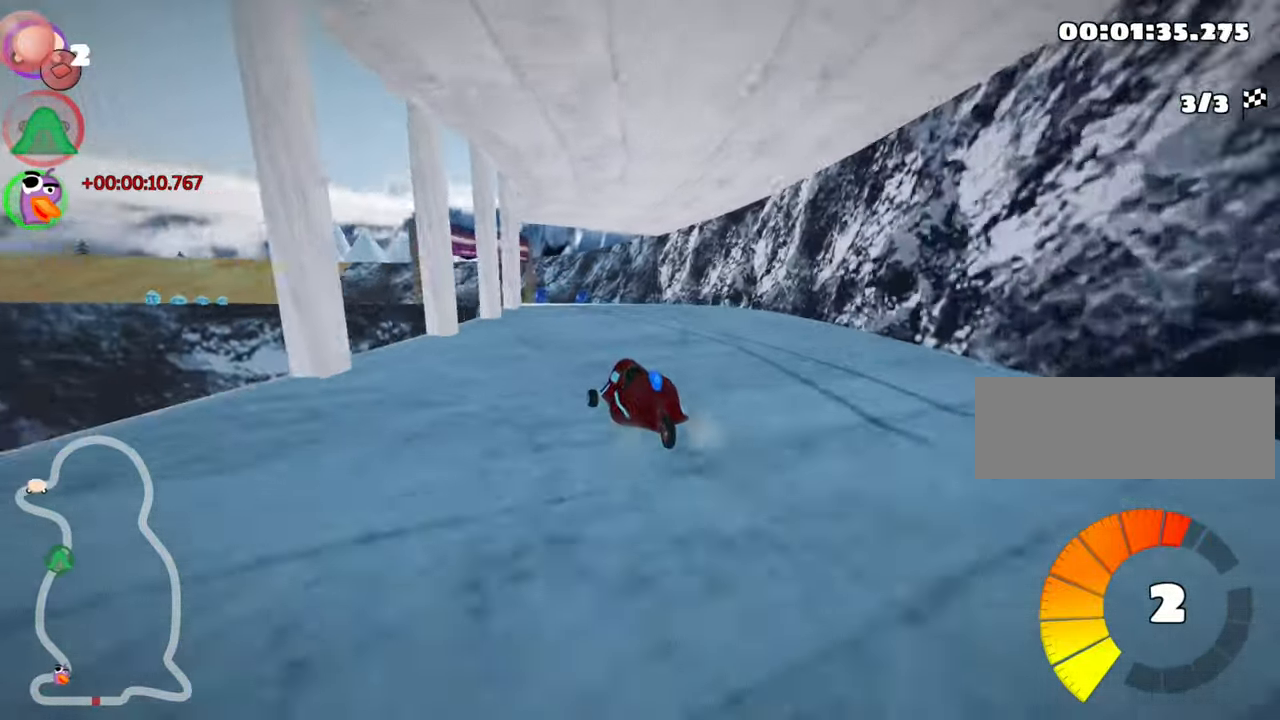
{"keys": ["skid", "up"], "events": []}
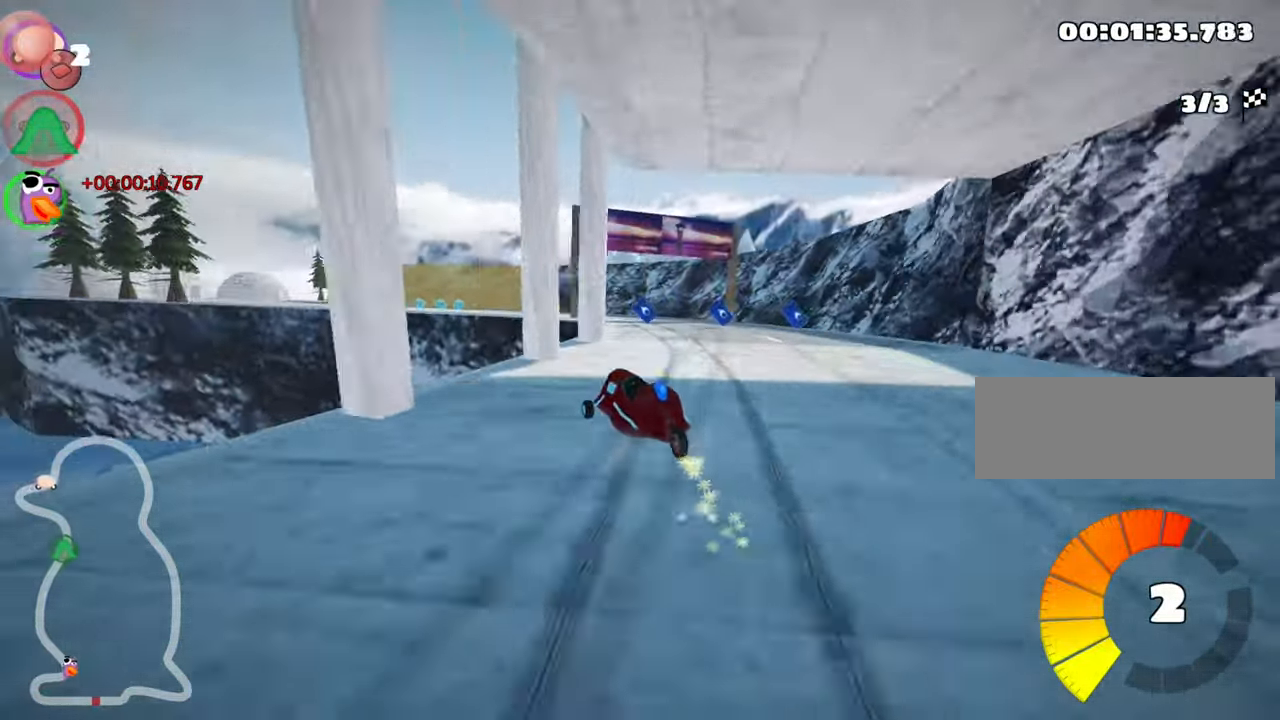
{"keys": ["skid", "up"], "events": [[300, "left", "down"], [450, "left", "up"]]}
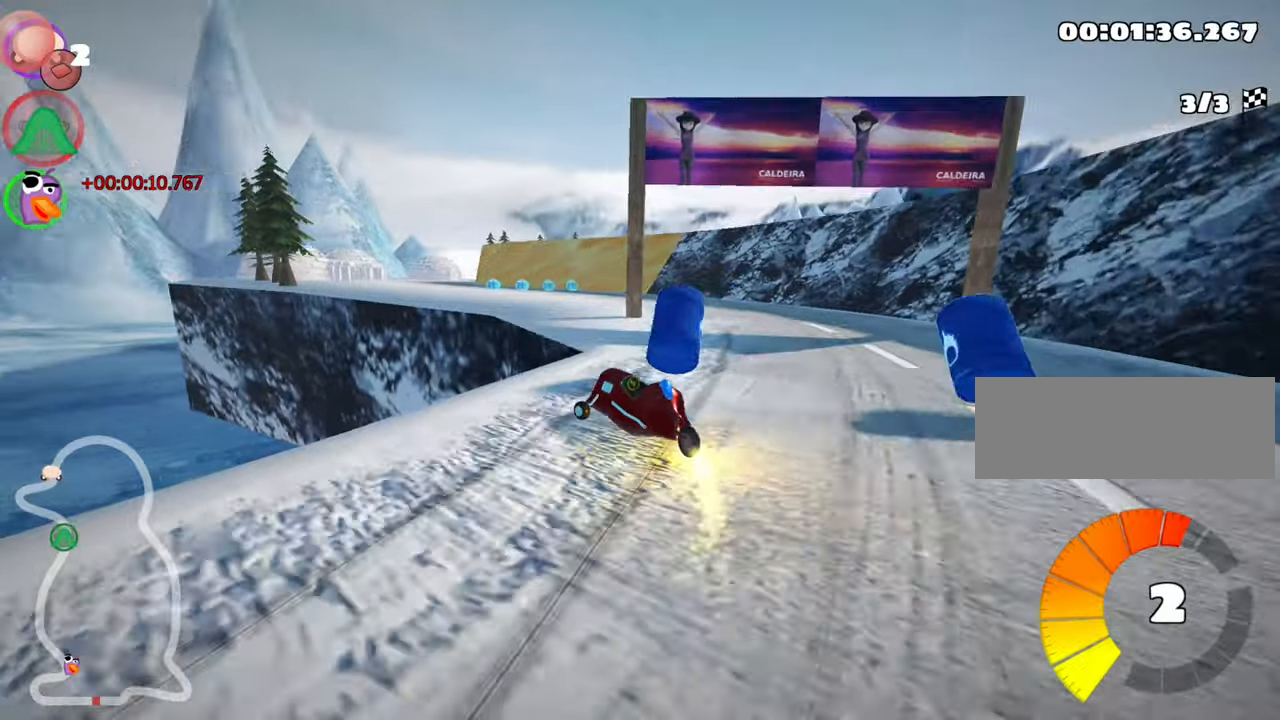
{"keys": ["up"], "events": [[17, "right", "down"], [167, "right", "up"], [334, "skid", "up"]]}
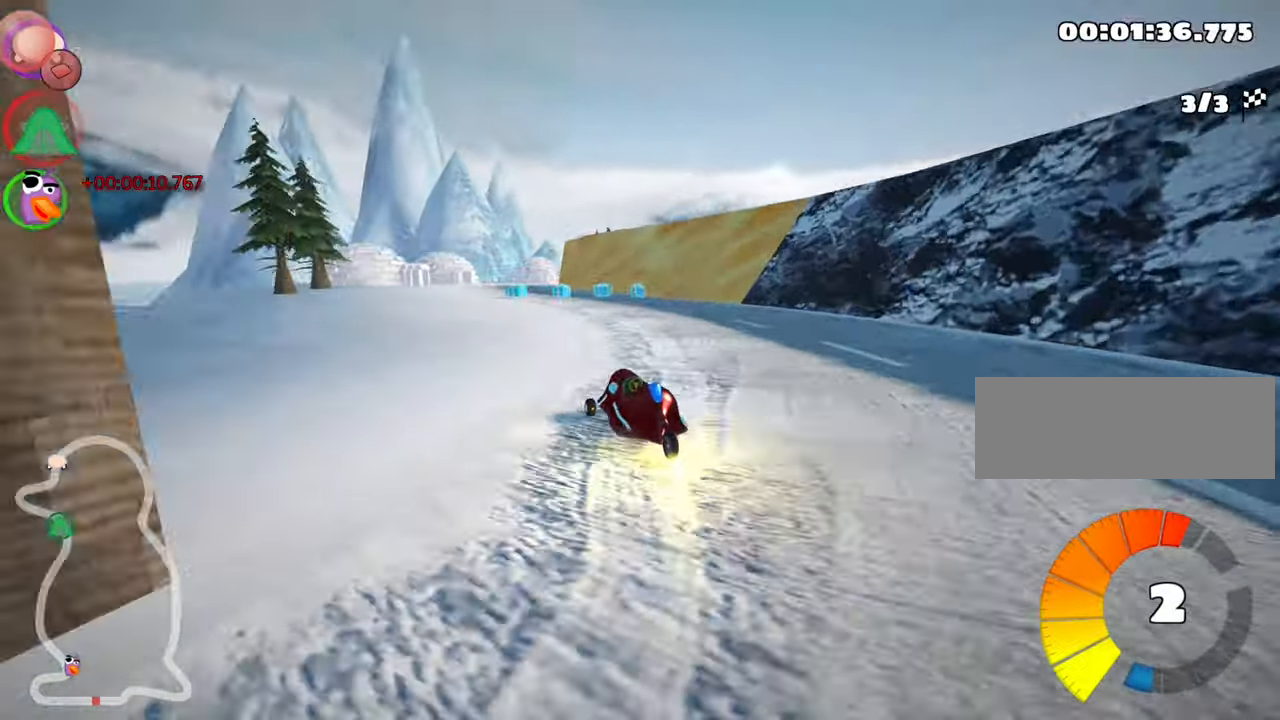
{"keys": ["up"], "events": [[117, "left", "down"], [300, "nitro", "down"], [450, "nitro", "up"], [484, "left", "up"]]}
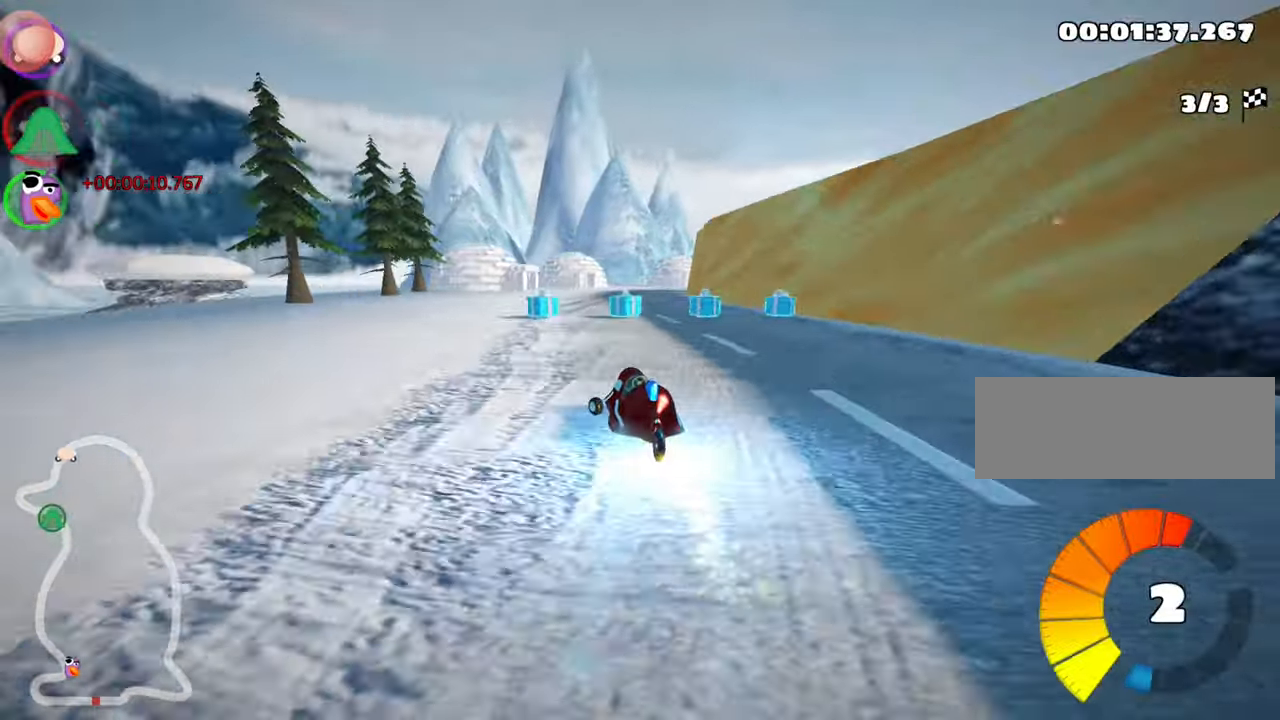
{"keys": ["left", "skid", "up"], "events": [[117, "skid", "down"], [134, "right", "down"], [434, "left", "down"], [467, "right", "up"]]}
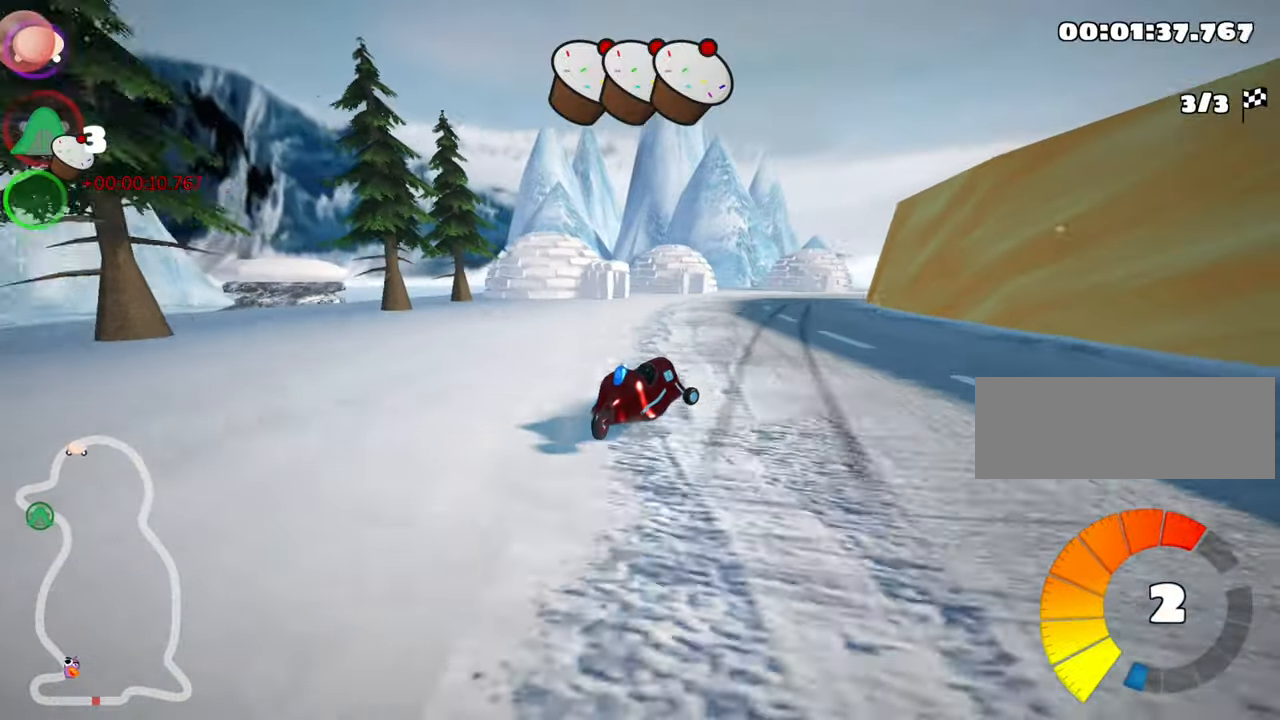
{"keys": ["right", "skid", "up"], "events": [[117, "left", "up"], [367, "right", "down"]]}